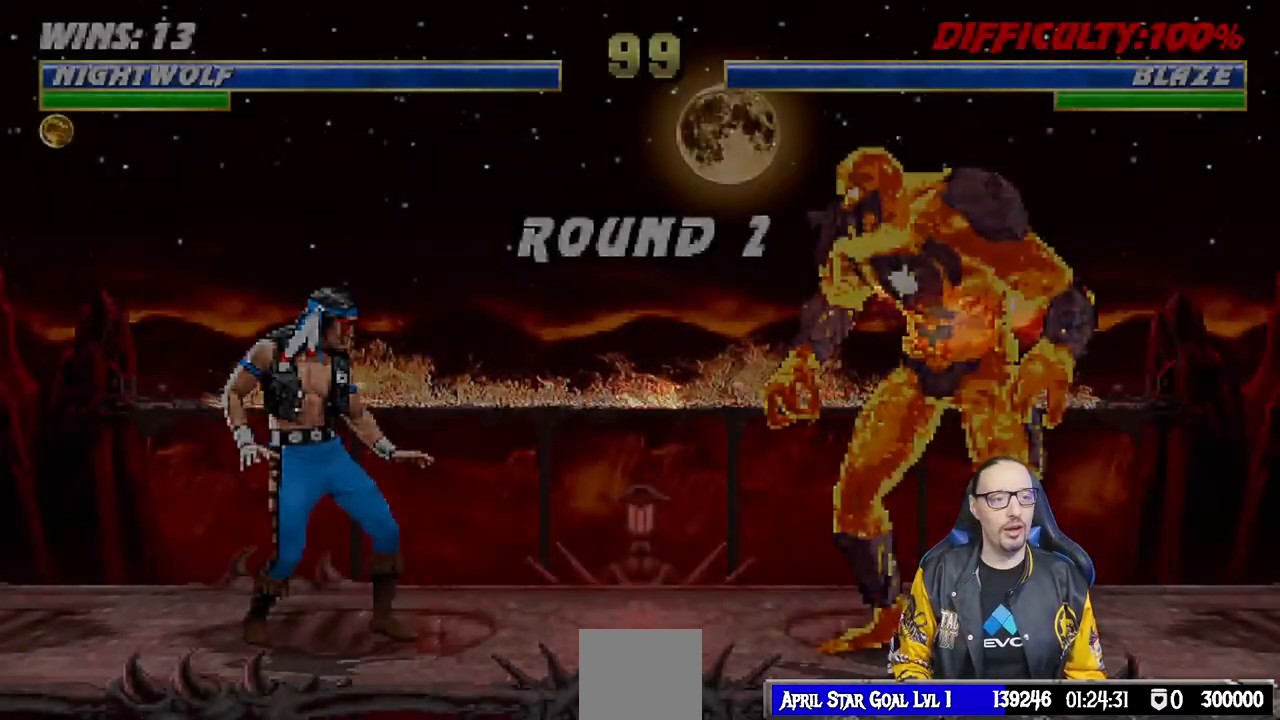
Gameplay with a controller (PlayStation layout); each line is a JSON object with the inputs held at the frame after it (dt_ms = milliseconds from this image to that frame). "events" lists button and stick changes between this image and that frame as [ms after this image, input, new state], when the widget could be followed in between.
{"dt_ms": 500, "buttons": ["R1"], "left_stick": "center", "right_stick": "center", "events": [[400, "L1", "down"], [483, "L1", "up"], [500, "R1", "down"]]}
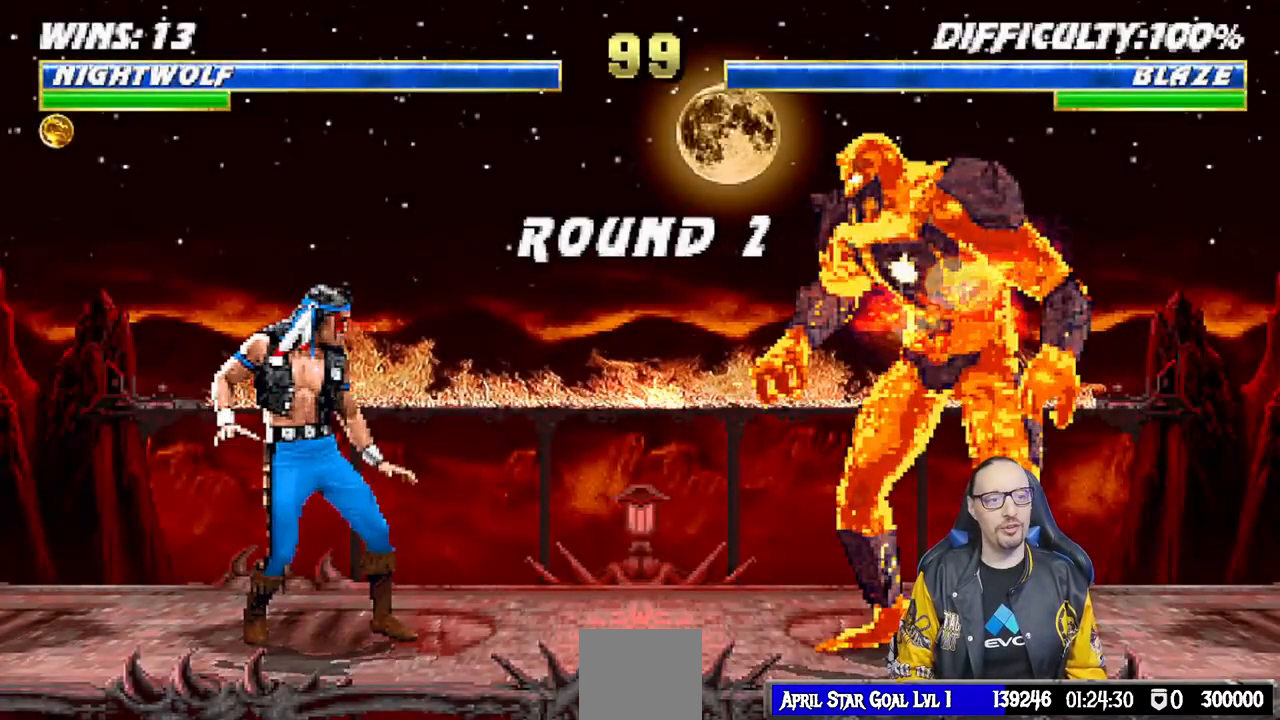
{"dt_ms": 500, "buttons": [], "left_stick": "center", "right_stick": "center", "events": [[133, "R1", "up"], [167, "L1", "down"], [267, "L1", "up"], [283, "R1", "down"], [400, "R1", "up"]]}
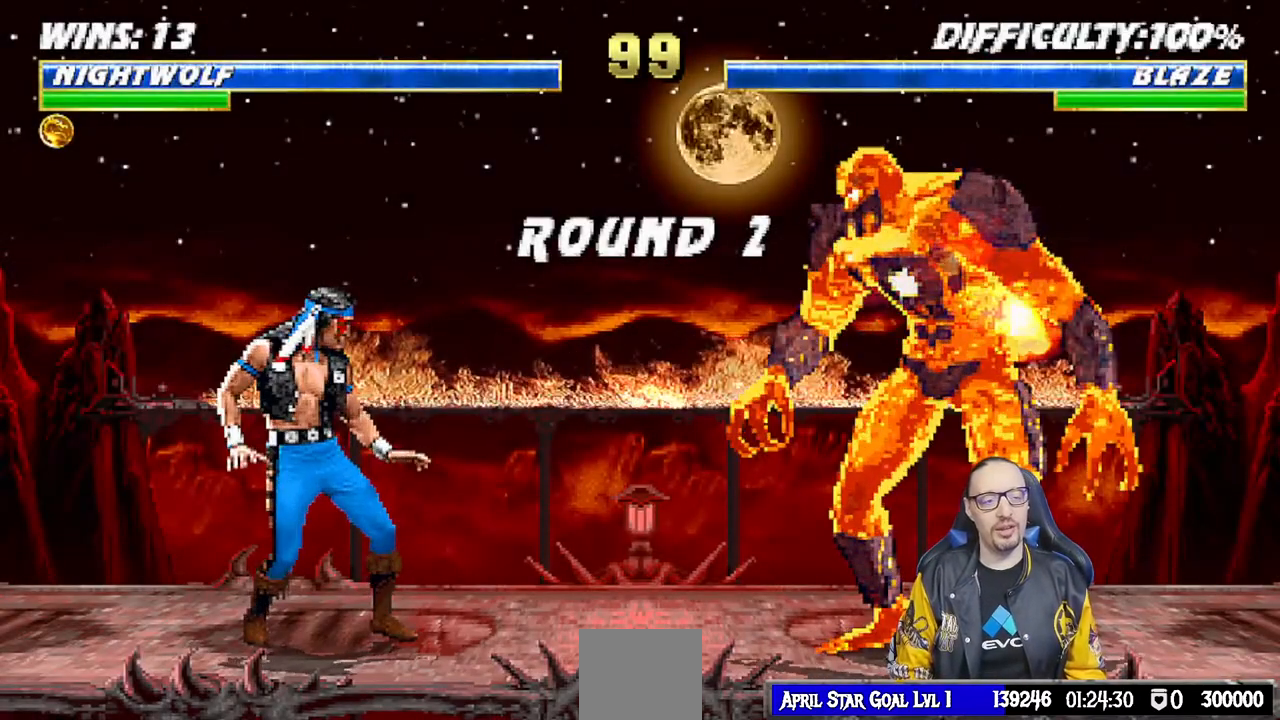
{"dt_ms": 500, "buttons": [], "left_stick": "center", "right_stick": "center", "events": [[83, "R1", "down"], [200, "R1", "up"], [317, "L1", "down"], [383, "R1", "down"], [433, "L1", "up"], [467, "R1", "up"]]}
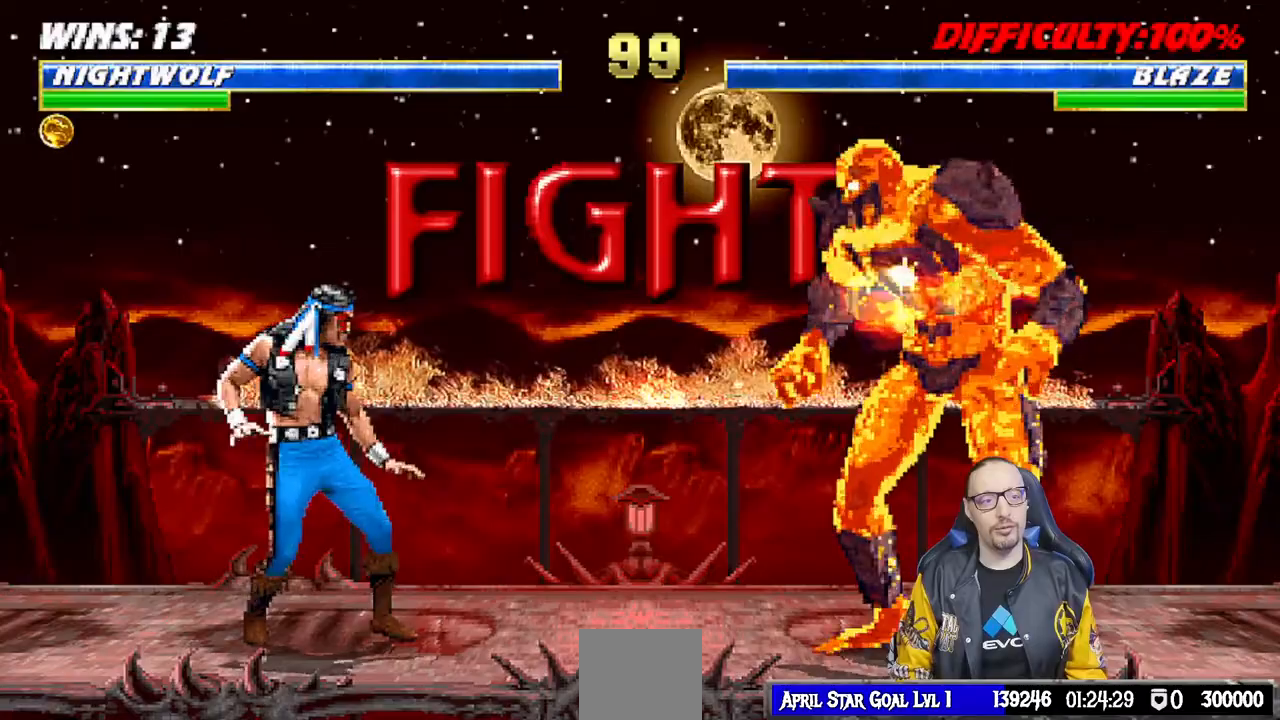
{"dt_ms": 500, "buttons": [], "left_stick": "center", "right_stick": "center", "events": [[167, "R1", "down"], [267, "R1", "up"]]}
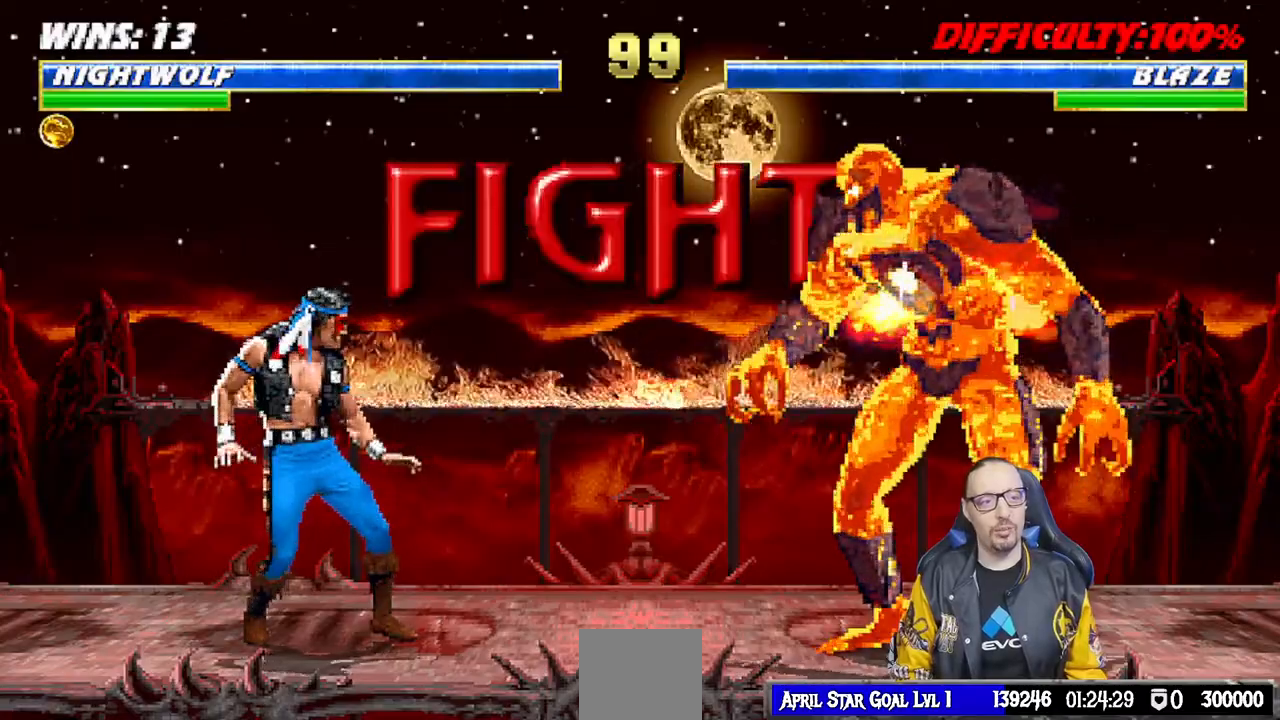
{"dt_ms": 500, "buttons": [], "left_stick": "center", "right_stick": "center", "events": []}
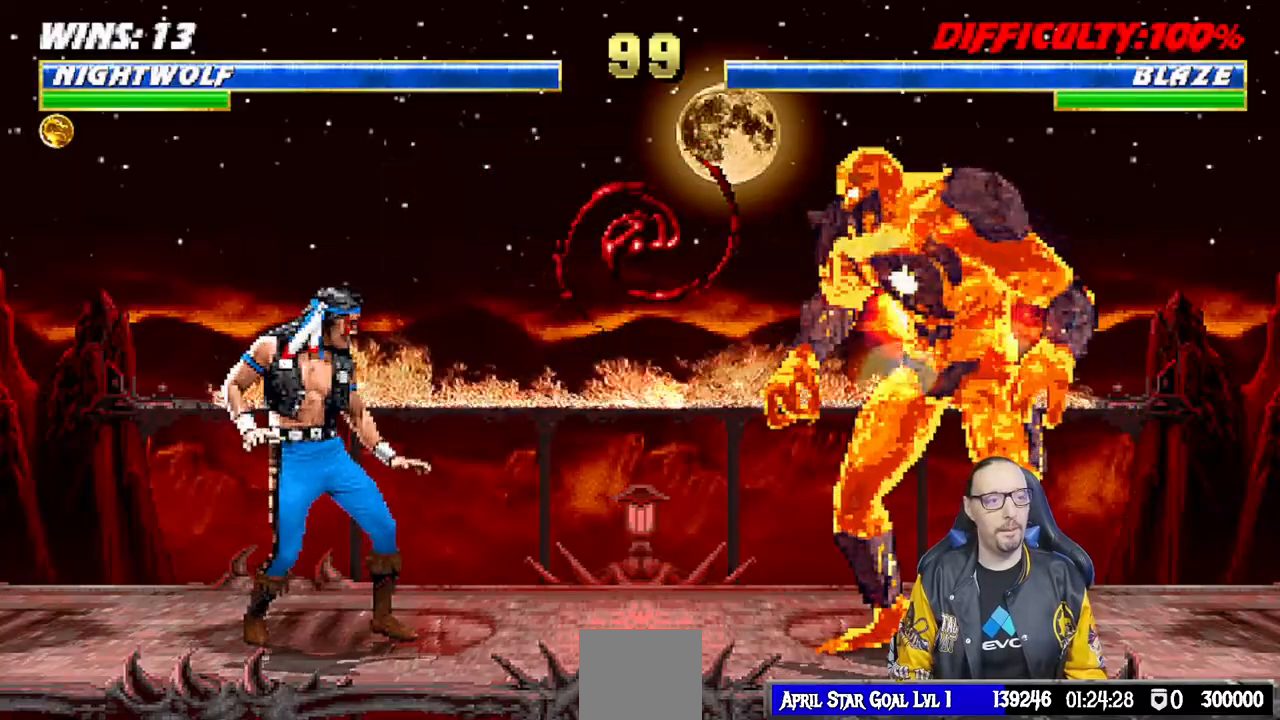
{"dt_ms": 500, "buttons": ["SQUARE", "L1"], "left_stick": "center", "right_stick": "center", "events": [[50, "L1", "down"], [67, "DPAD_RIGHT", "down"], [67, "DPAD_UP", "down"], [283, "SQUARE", "down"], [317, "DPAD_RIGHT", "up"], [317, "DPAD_UP", "up"], [383, "SQUARE", "up"], [467, "SQUARE", "down"]]}
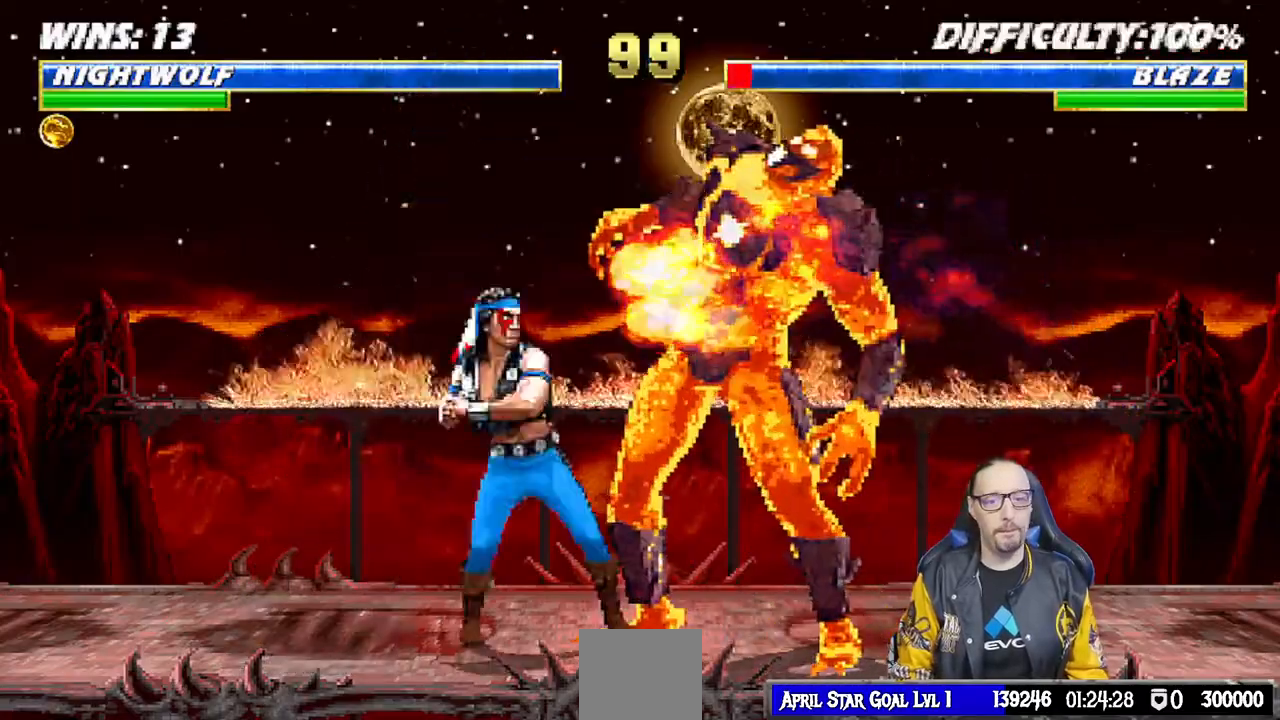
{"dt_ms": 500, "buttons": ["CROSS", "DPAD_RIGHT"], "left_stick": "center", "right_stick": "center", "events": [[17, "SQUARE", "up"], [100, "SQUARE", "down"], [133, "DPAD_DOWN", "down"], [133, "L1", "up"], [183, "DPAD_RIGHT", "down"], [183, "SQUARE", "up"], [200, "CROSS", "down"], [233, "DPAD_DOWN", "up"], [300, "CROSS", "up"], [333, "DPAD_RIGHT", "up"], [350, "SQUARE", "down"], [383, "DPAD_DOWN", "down"], [433, "DPAD_RIGHT", "down"], [433, "SQUARE", "up"], [483, "DPAD_DOWN", "up"], [500, "CROSS", "down"]]}
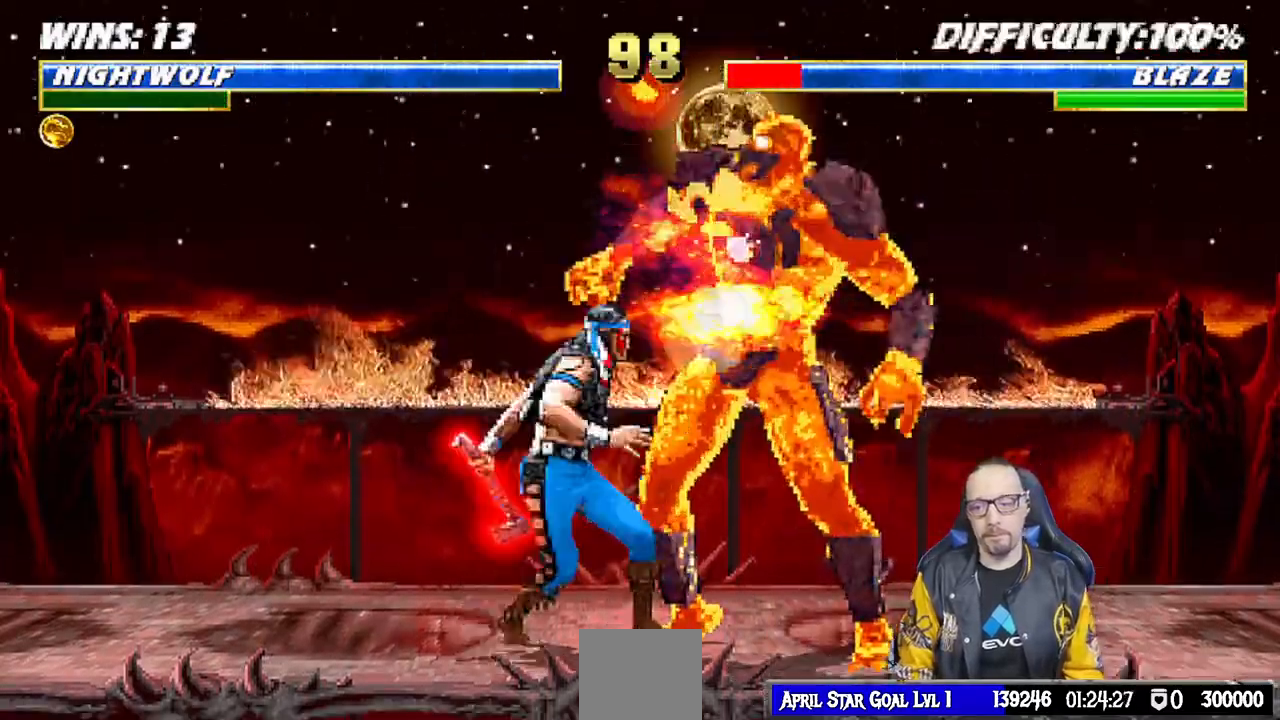
{"dt_ms": 500, "buttons": ["DPAD_RIGHT"], "left_stick": "center", "right_stick": "center", "events": [[17, "SQUARE", "down"], [67, "DPAD_RIGHT", "up"], [100, "SQUARE", "up"], [117, "CROSS", "up"], [150, "DPAD_RIGHT", "down"], [217, "DPAD_RIGHT", "up"], [300, "DPAD_RIGHT", "down"], [400, "DPAD_RIGHT", "up"], [467, "DPAD_RIGHT", "down"]]}
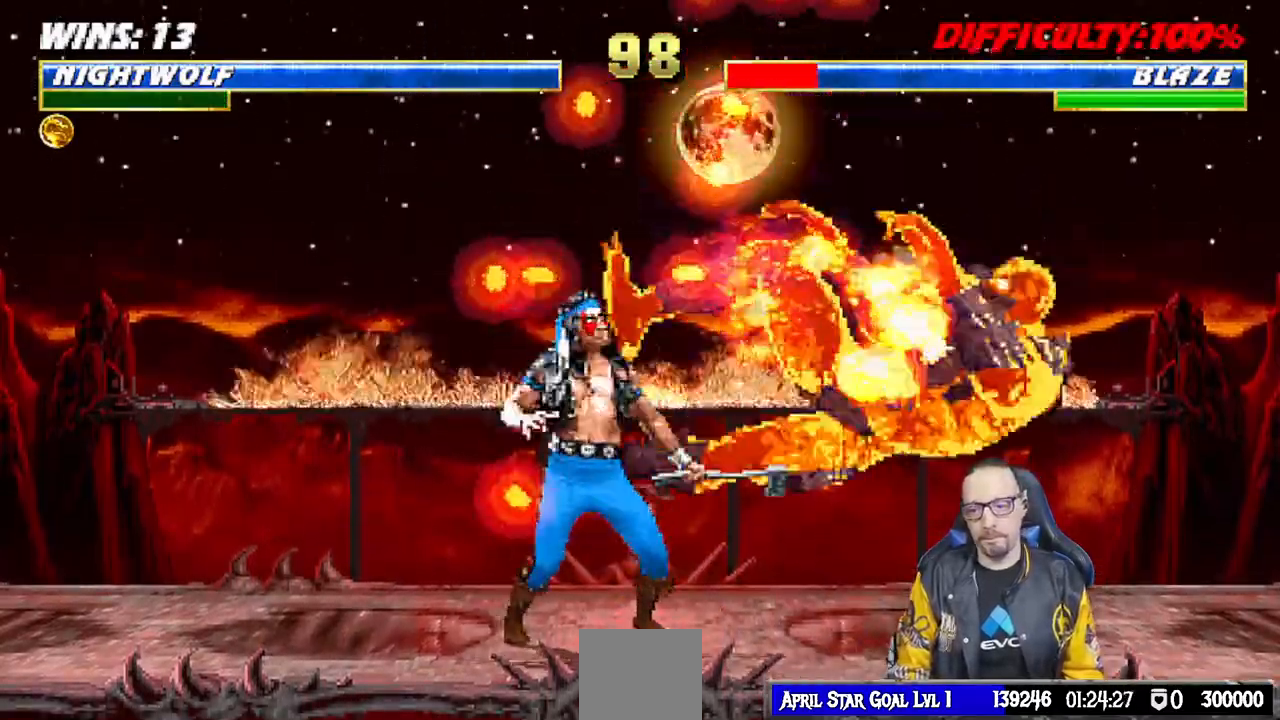
{"dt_ms": 1000, "buttons": ["L1"], "left_stick": "center", "right_stick": "center"}
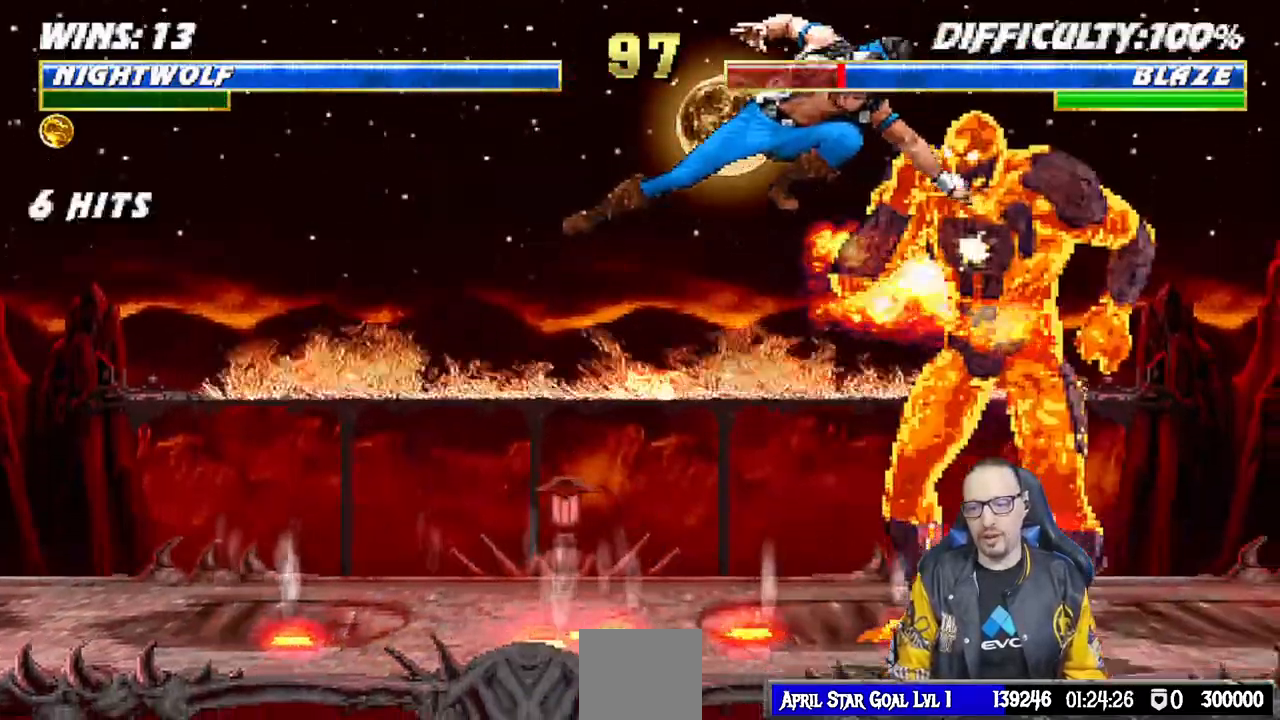
{"dt_ms": 500, "buttons": ["DPAD_DOWN"], "left_stick": "center", "right_stick": "center", "events": [[17, "L1", "up"], [17, "SQUARE", "down"], [50, "DPAD_DOWN", "down"], [100, "DPAD_DOWN", "up"], [100, "SQUARE", "up"], [183, "L1", "down"], [250, "SQUARE", "down"], [300, "DPAD_RIGHT", "down"], [333, "DPAD_UP", "down"], [350, "SQUARE", "up"], [383, "DPAD_UP", "up"], [400, "CROSS", "down"], [417, "DPAD_RIGHT", "up"], [417, "SQUARE", "down"], [483, "DPAD_DOWN", "down"], [483, "L1", "up"], [483, "SQUARE", "up"], [500, "CROSS", "up"]]}
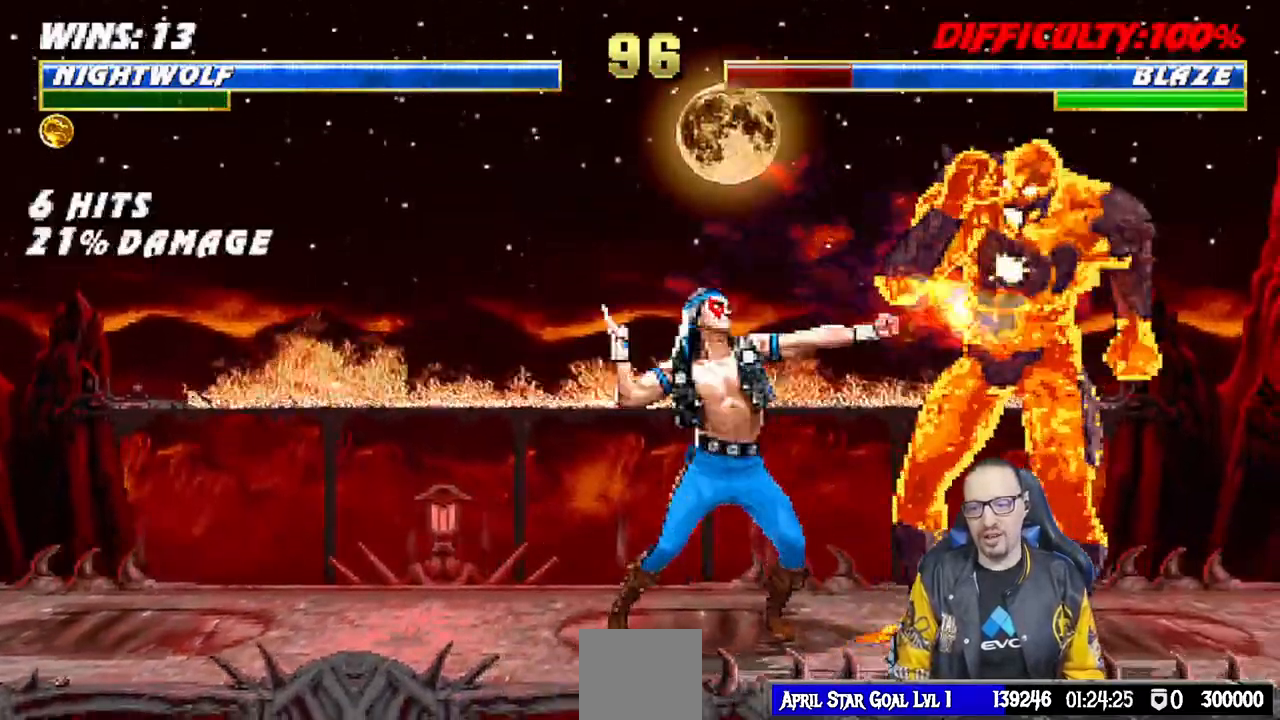
{"dt_ms": 500, "buttons": ["DPAD_RIGHT"], "left_stick": "center", "right_stick": "up"}
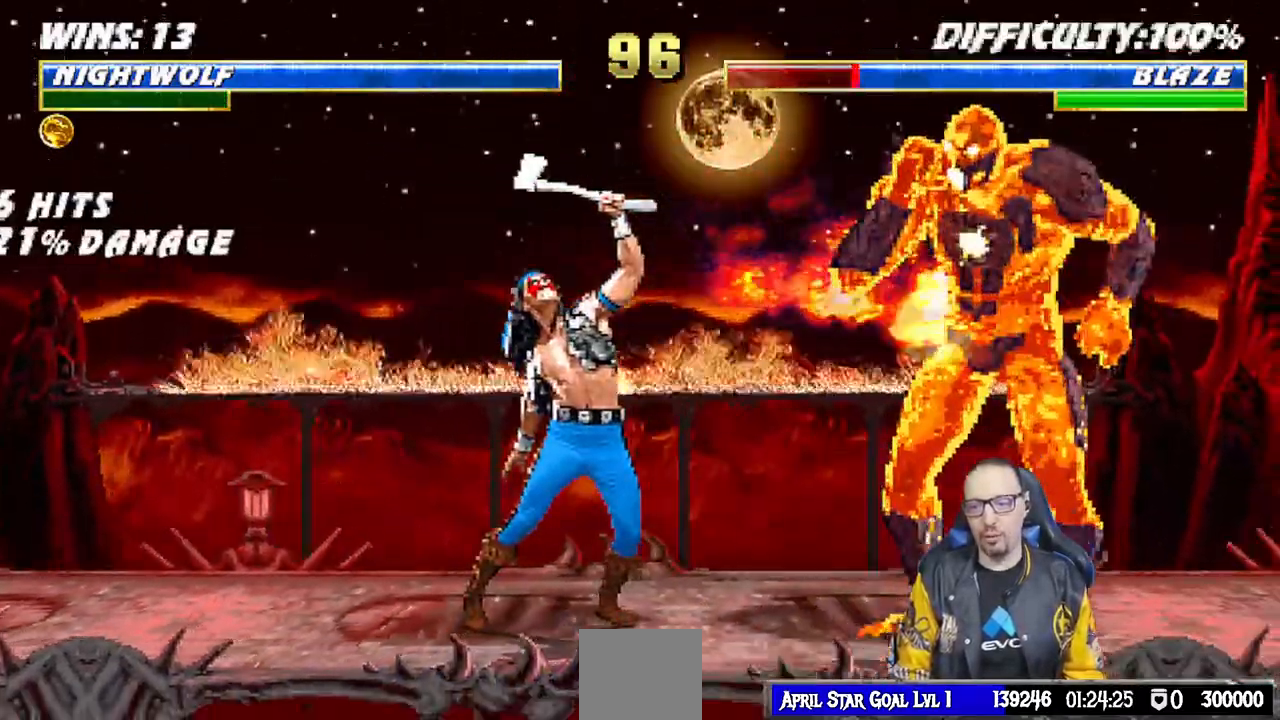
{"dt_ms": 500, "buttons": ["CIRCLE", "DPAD_RIGHT"], "left_stick": "center", "right_stick": "up", "events": [[83, "DPAD_RIGHT", "up"], [167, "DPAD_RIGHT", "down"], [233, "CIRCLE", "down"], [333, "CIRCLE", "up"], [367, "CIRCLE", "down"]]}
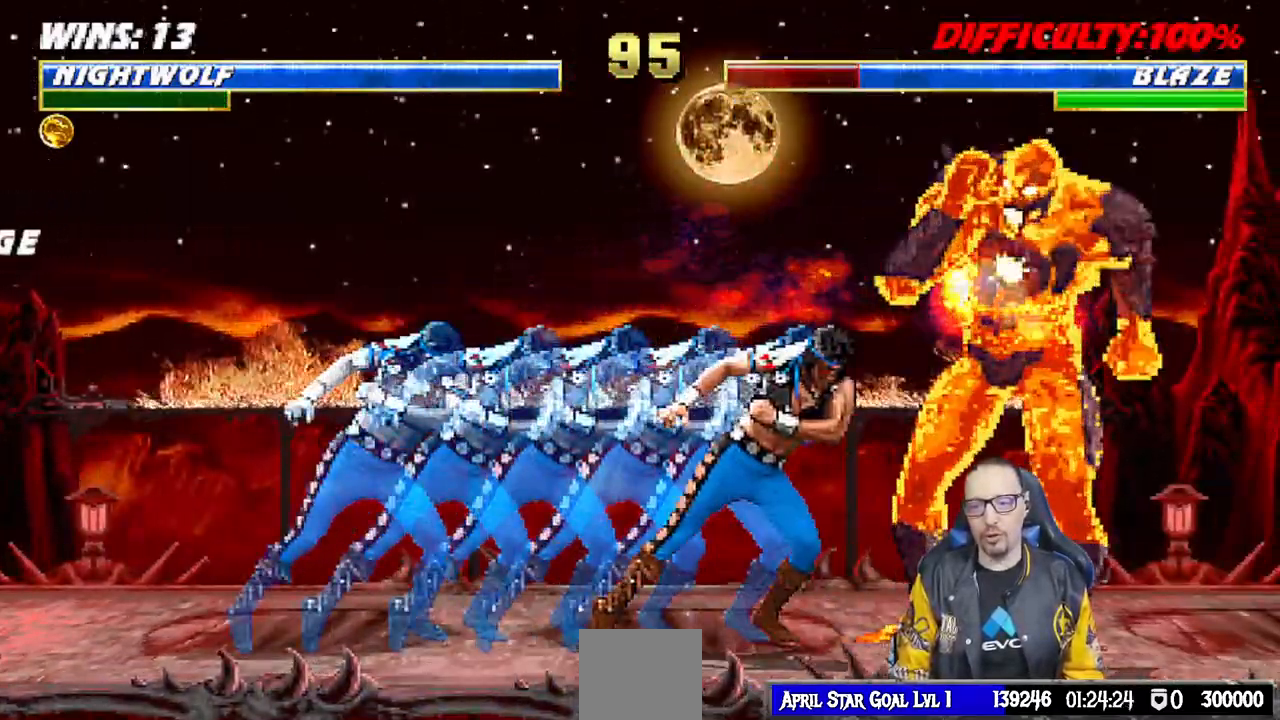
{"dt_ms": 500, "buttons": ["L1"], "left_stick": "center", "right_stick": "center", "events": [[33, "DPAD_RIGHT", "up"], [83, "right_stick", "center"], [100, "CIRCLE", "up"], [283, "DPAD_RIGHT", "down"], [283, "L1", "down"], [300, "DPAD_UP", "down"], [367, "SQUARE", "down"], [450, "DPAD_UP", "up"], [467, "DPAD_RIGHT", "up"], [467, "SQUARE", "up"]]}
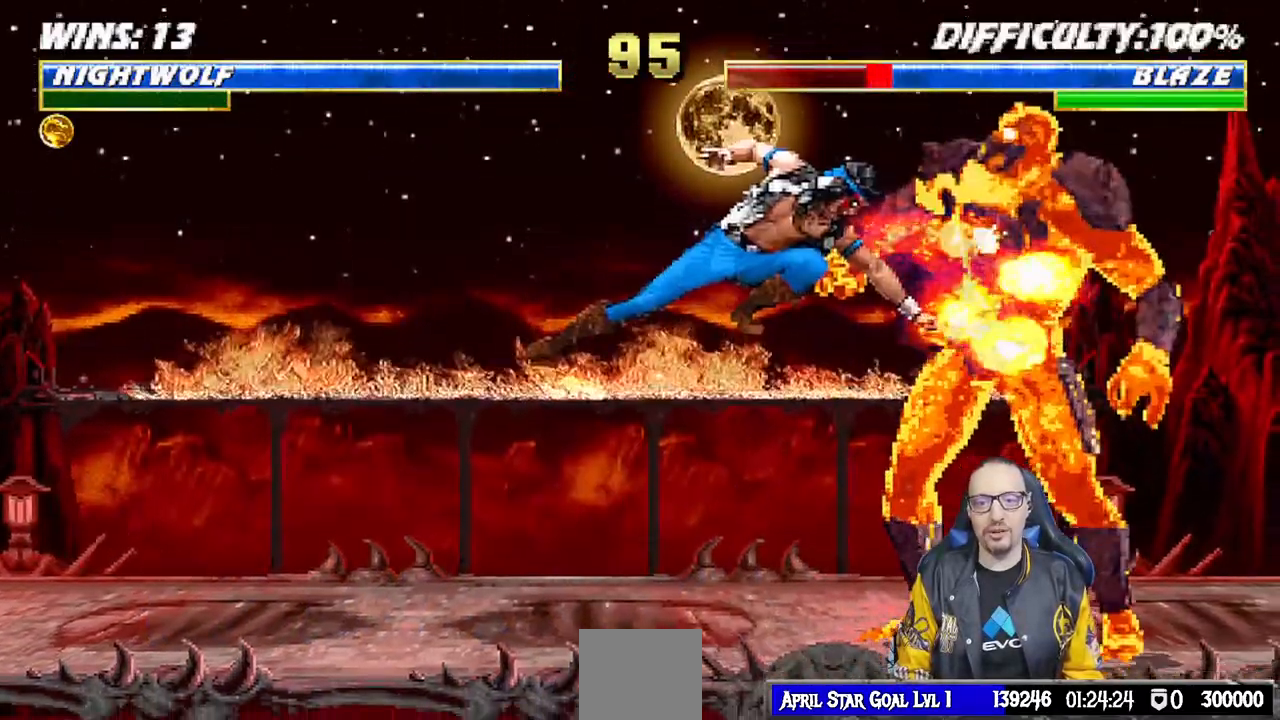
{"dt_ms": 500, "buttons": ["DPAD_RIGHT"], "left_stick": "center", "right_stick": "center", "events": [[33, "SQUARE", "down"], [100, "SQUARE", "up"], [133, "DPAD_DOWN", "down"], [150, "L1", "up"], [167, "SQUARE", "down"], [200, "DPAD_RIGHT", "down"], [233, "CROSS", "down"], [250, "DPAD_DOWN", "up"], [250, "SQUARE", "up"], [317, "DPAD_RIGHT", "up"], [367, "CROSS", "up"], [367, "DPAD_DOWN", "down"], [417, "SQUARE", "down"], [433, "DPAD_RIGHT", "down"], [467, "DPAD_DOWN", "up"], [483, "SQUARE", "up"]]}
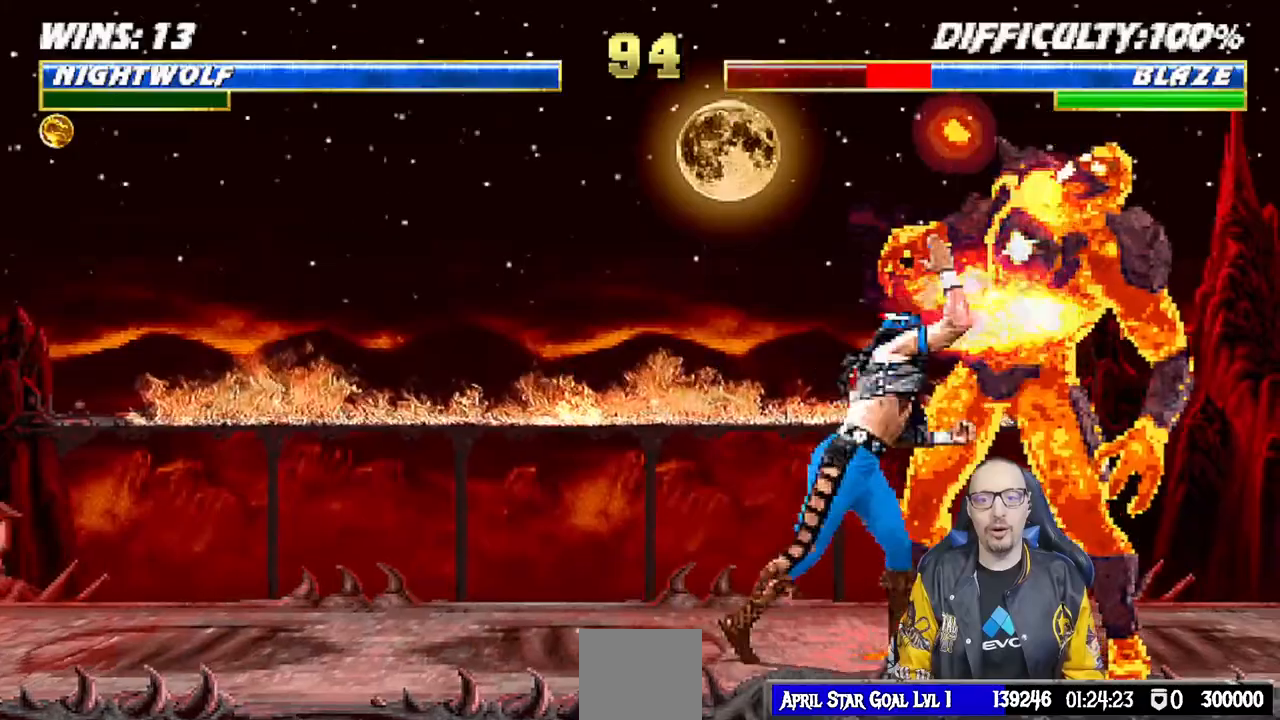
{"dt_ms": 500, "buttons": ["DPAD_RIGHT"], "left_stick": "center", "right_stick": "center", "events": [[33, "DPAD_RIGHT", "up"], [50, "CROSS", "down"], [50, "SQUARE", "down"], [100, "DPAD_RIGHT", "down"], [183, "CROSS", "up"], [183, "SQUARE", "up"], [217, "DPAD_RIGHT", "up"], [300, "DPAD_RIGHT", "down"], [383, "DPAD_RIGHT", "up"], [467, "DPAD_RIGHT", "down"]]}
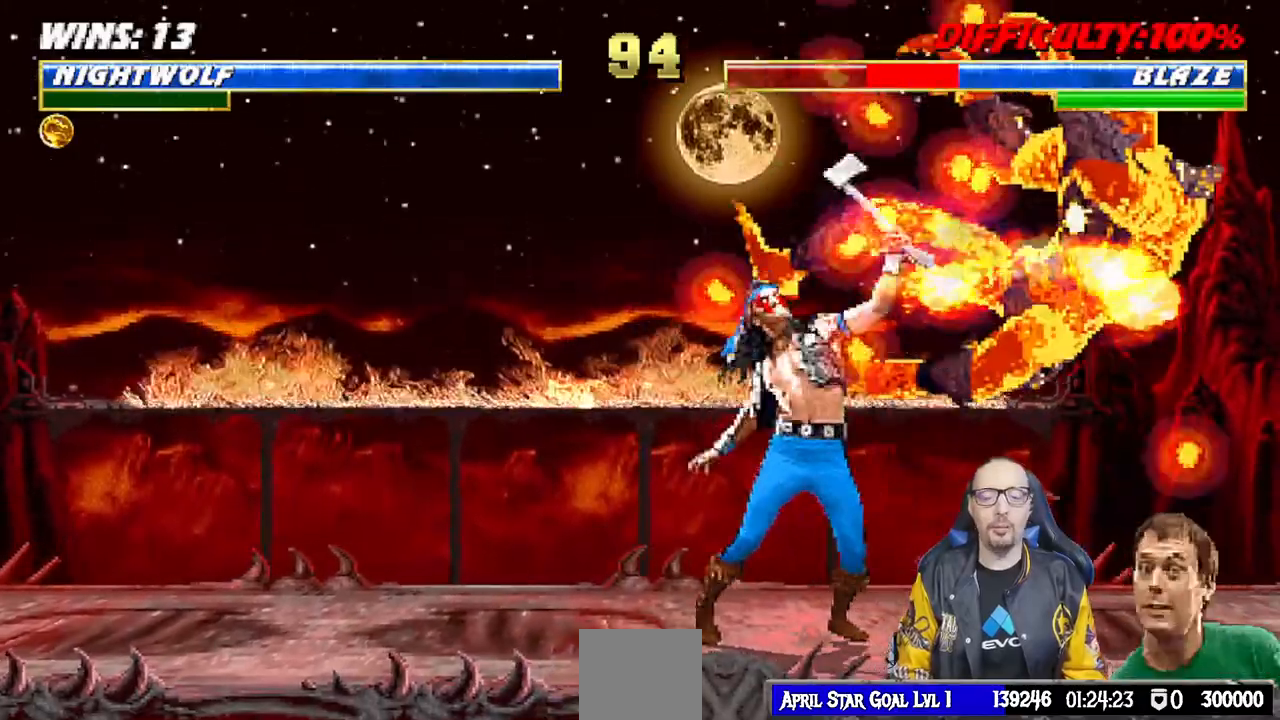
{"dt_ms": 500, "buttons": [], "left_stick": "center", "right_stick": "center"}
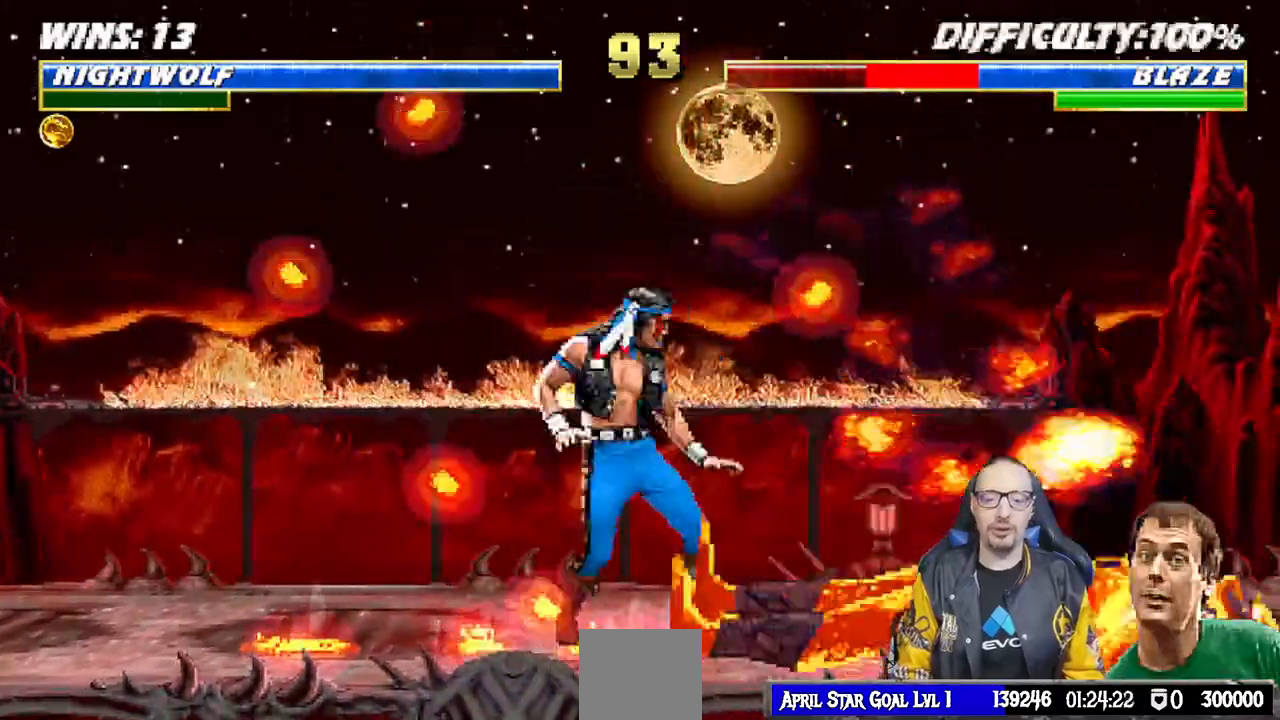
{"dt_ms": 500, "buttons": ["L1"], "left_stick": "center", "right_stick": "center", "events": [[33, "L1", "down"], [50, "DPAD_RIGHT", "down"], [67, "DPAD_UP", "down"], [183, "SQUARE", "down"], [250, "DPAD_UP", "up"], [267, "DPAD_RIGHT", "up"], [267, "SQUARE", "up"], [350, "SQUARE", "down"], [417, "SQUARE", "up"]]}
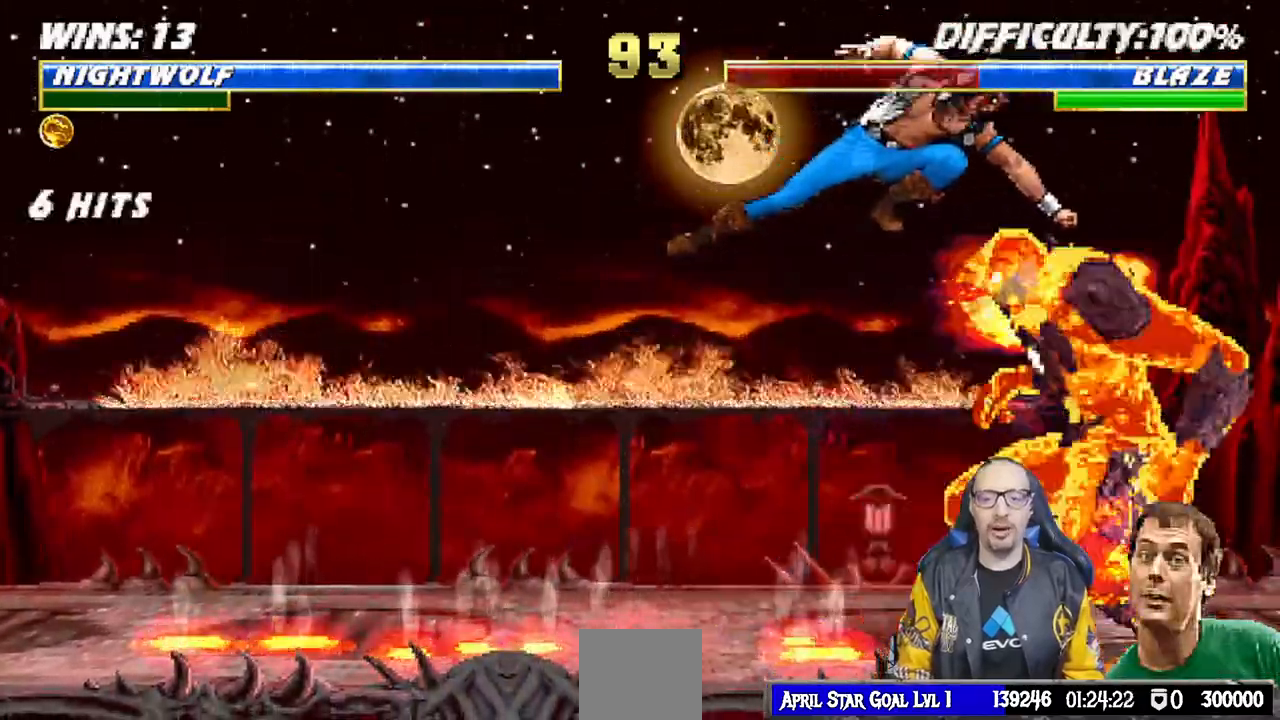
{"dt_ms": 500, "buttons": ["CROSS"], "left_stick": "center", "right_stick": "center"}